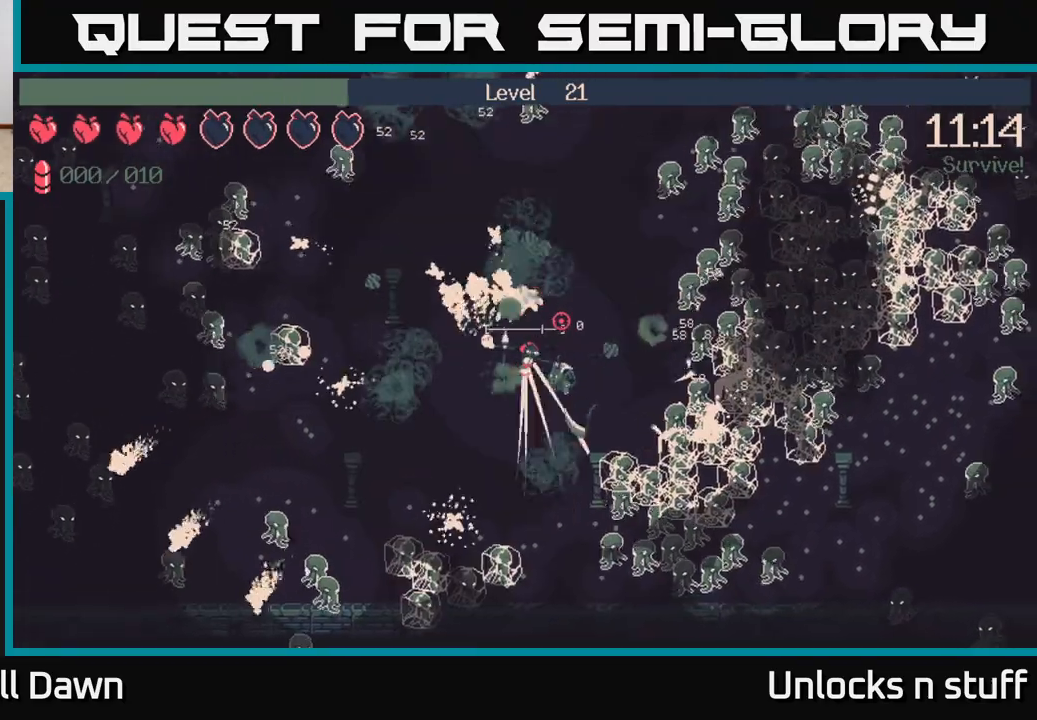
Gameplay with a controller (Xbox layout); each line is a JSON object with the inputs held at the frame after it. "events" lists button and stick changes between this image and that frame as [ms after this image, input, new state], when the widget could be followed in between.
{"buttons": ["R2"], "left_stick": "up-right", "right_stick": "right", "events": [[167, "left_stick", "right"], [417, "right_stick", "right"], [433, "R2", "down"], [483, "left_stick", "up-right"]]}
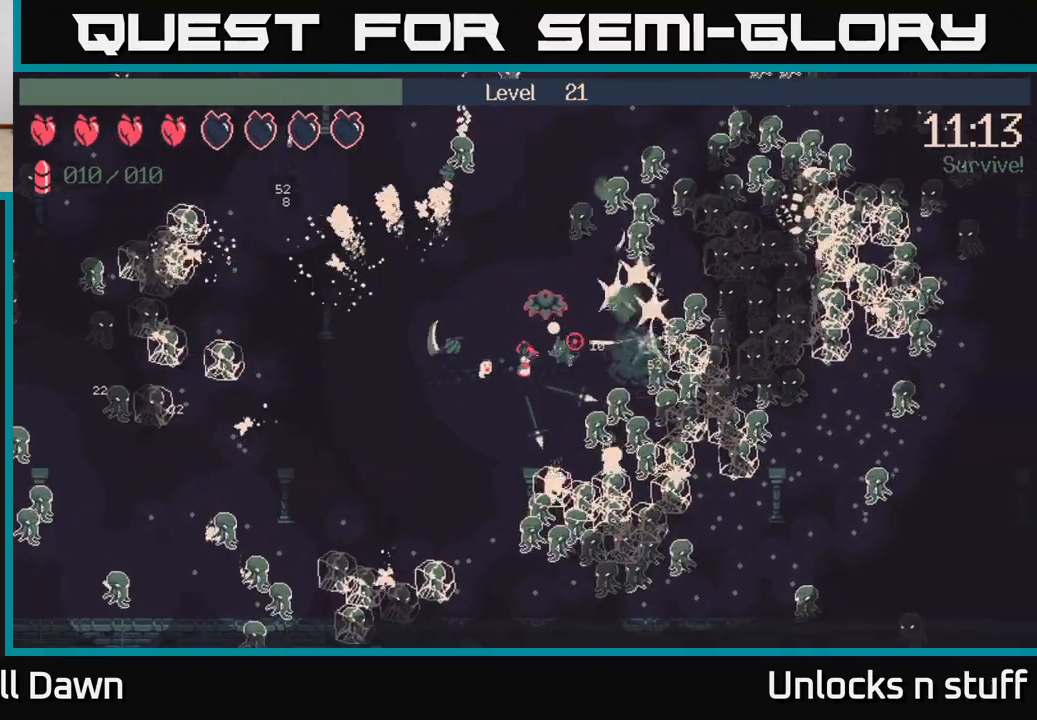
{"buttons": ["R2"], "left_stick": "center", "right_stick": "up-right", "events": [[150, "left_stick", "center"], [183, "right_stick", "up-right"], [200, "left_stick", "left"], [267, "left_stick", "center"], [317, "left_stick", "right"], [400, "left_stick", "center"]]}
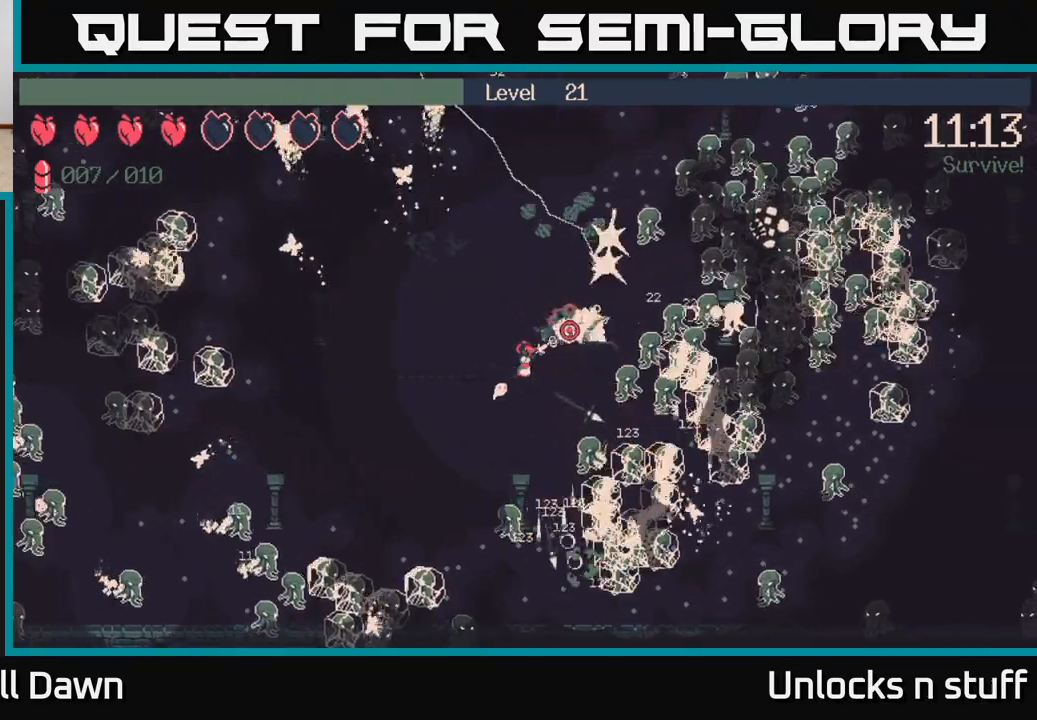
{"buttons": ["R2"], "left_stick": "center", "right_stick": "right", "events": [[100, "left_stick", "right"], [283, "left_stick", "center"], [333, "right_stick", "right"]]}
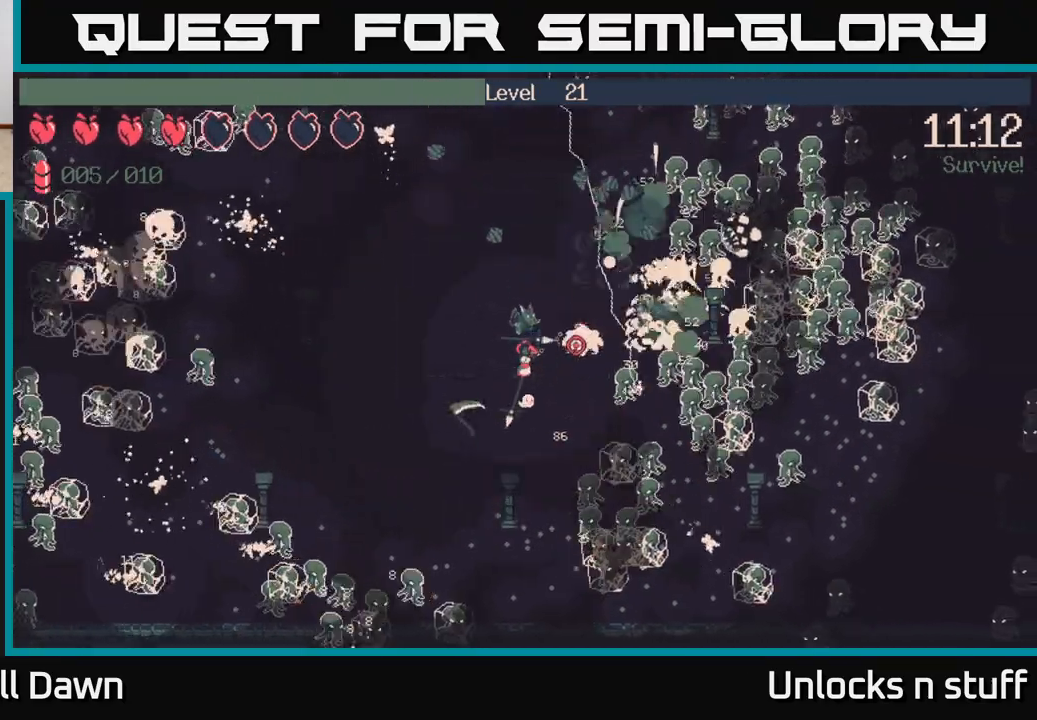
{"buttons": ["R2"], "left_stick": "down", "right_stick": "right", "events": [[83, "left_stick", "right"], [283, "left_stick", "center"], [433, "left_stick", "down"]]}
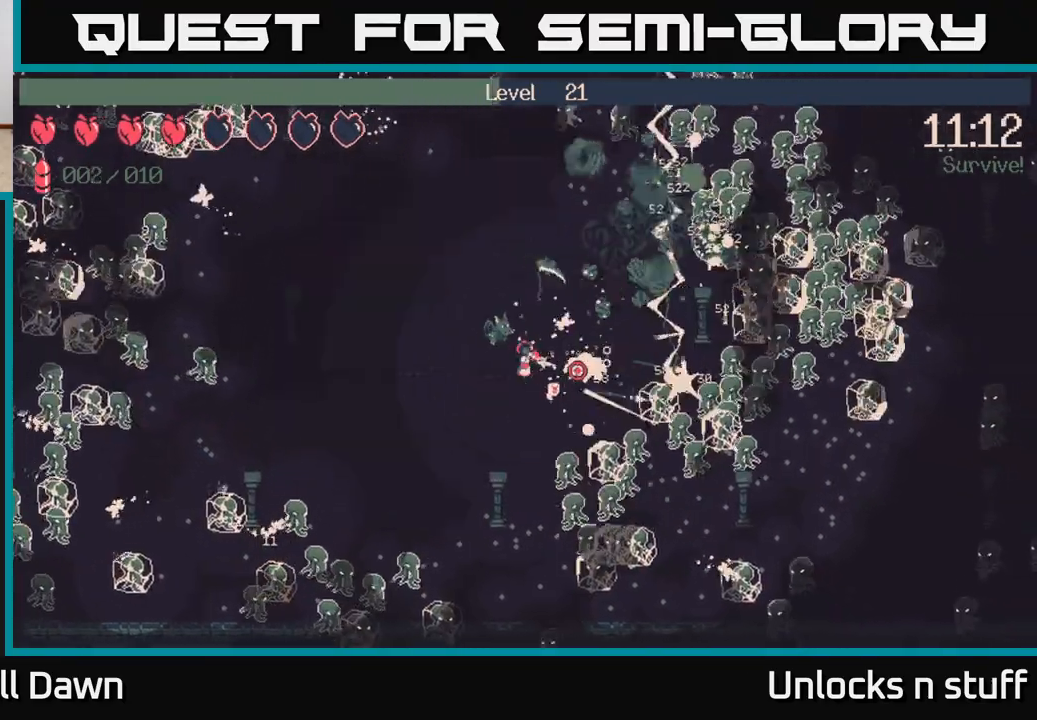
{"buttons": ["R2"], "left_stick": "up-right", "right_stick": "down-right", "events": [[267, "left_stick", "up"], [417, "left_stick", "up-right"], [417, "right_stick", "down-right"]]}
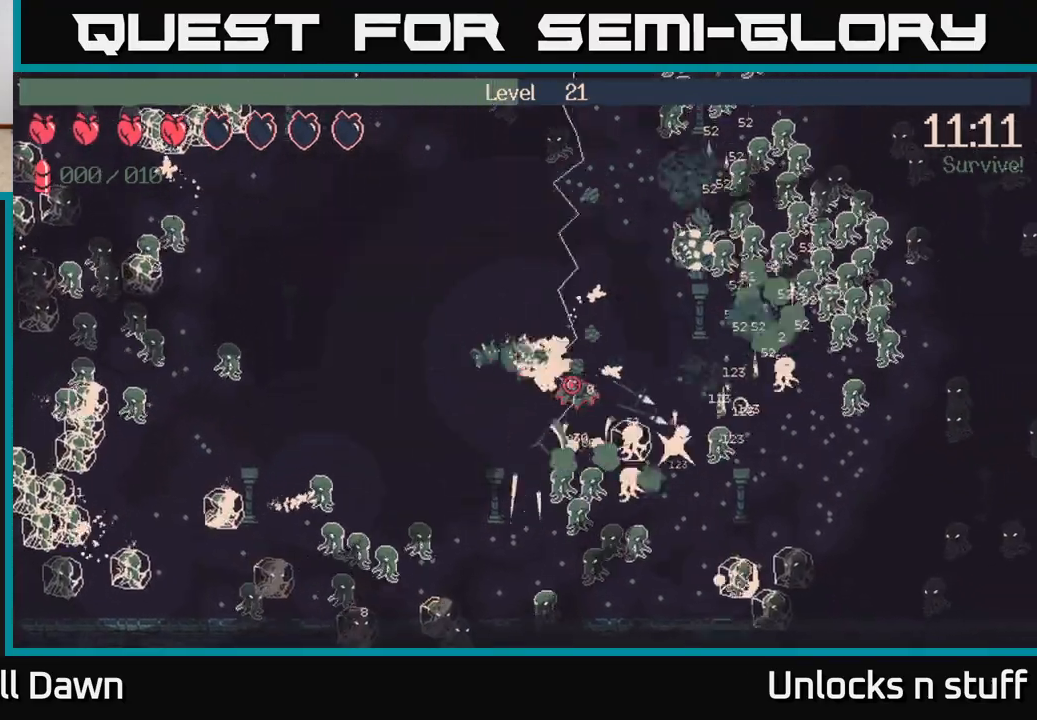
{"buttons": [], "left_stick": "up", "right_stick": "down-right", "events": [[33, "left_stick", "right"], [267, "left_stick", "up-right"], [383, "left_stick", "up"], [500, "R2", "up"]]}
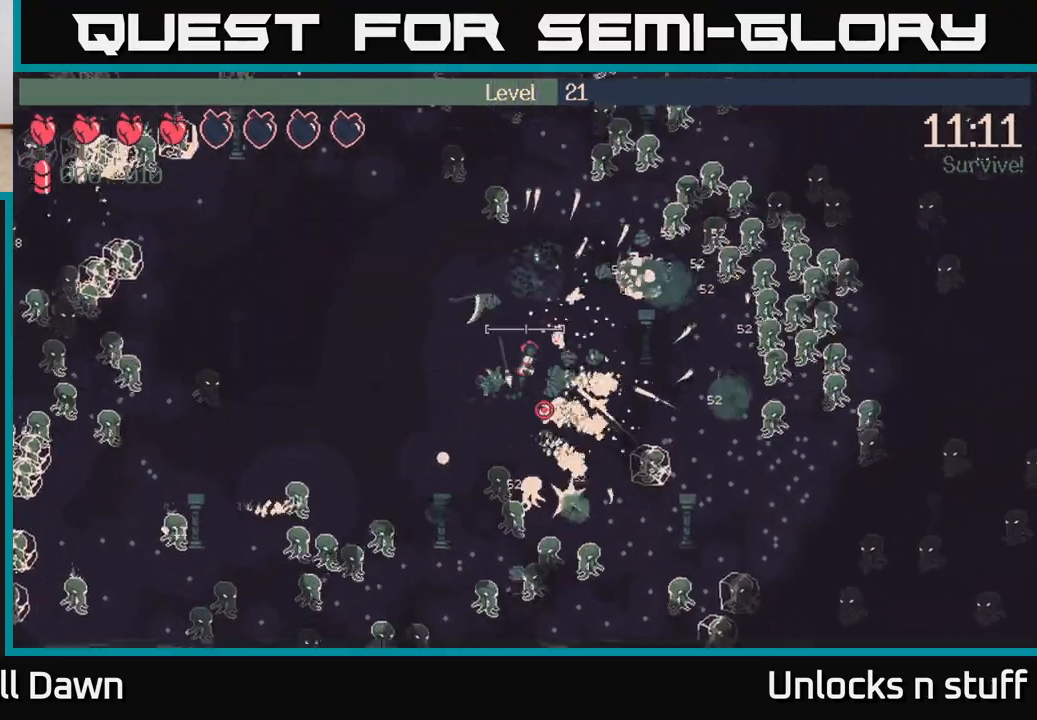
{"buttons": ["R2"], "left_stick": "right", "right_stick": "down", "events": [[50, "left_stick", "down-left"], [283, "left_stick", "right"], [383, "right_stick", "down"], [433, "R2", "down"]]}
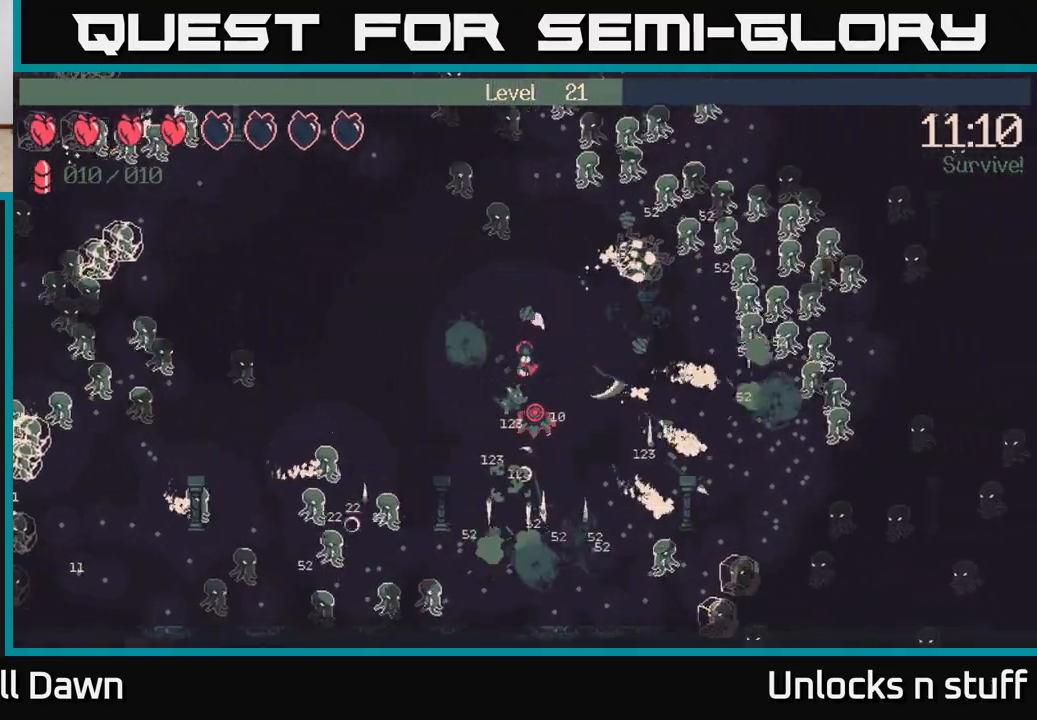
{"buttons": ["R2"], "left_stick": "down-right", "right_stick": "down", "events": [[217, "left_stick", "down-right"]]}
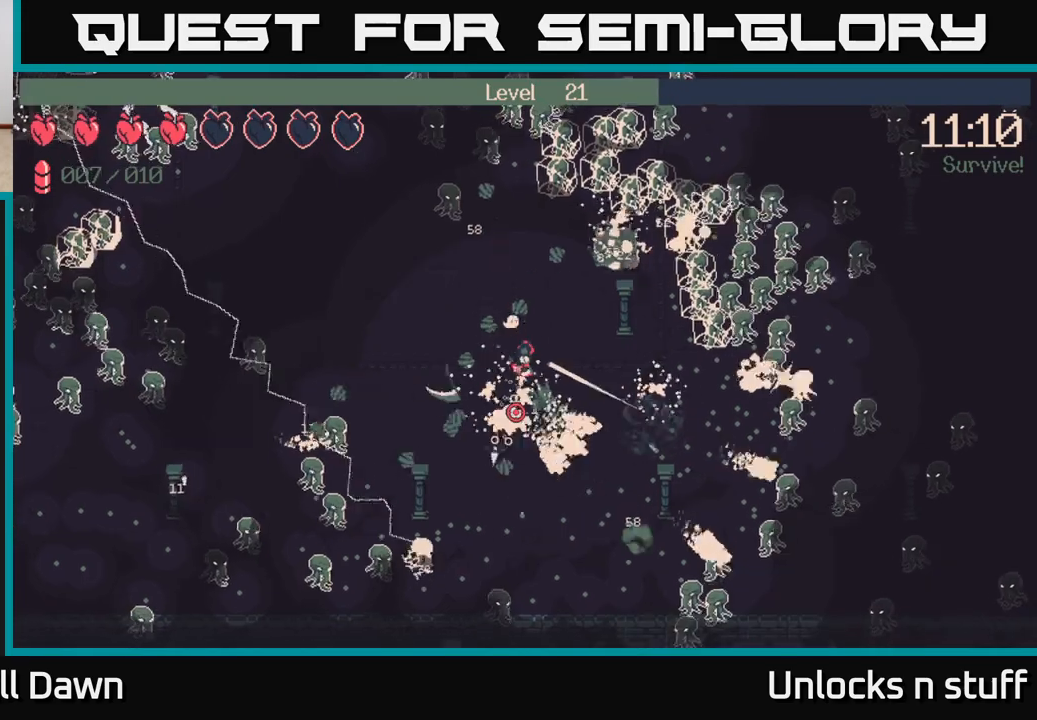
{"buttons": ["R2"], "left_stick": "down-right", "right_stick": "down-left", "events": [[17, "left_stick", "down"], [233, "left_stick", "down-right"], [383, "right_stick", "down-left"]]}
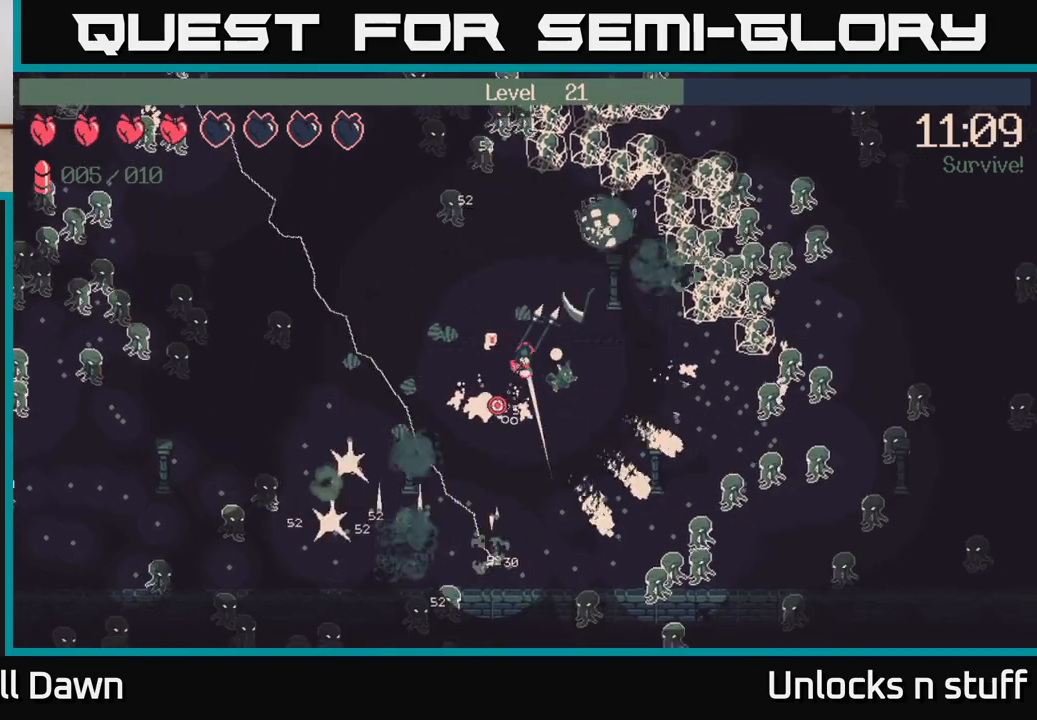
{"buttons": ["R2"], "left_stick": "down-right", "right_stick": "left", "events": [[133, "left_stick", "down"], [417, "left_stick", "down-right"], [417, "right_stick", "left"]]}
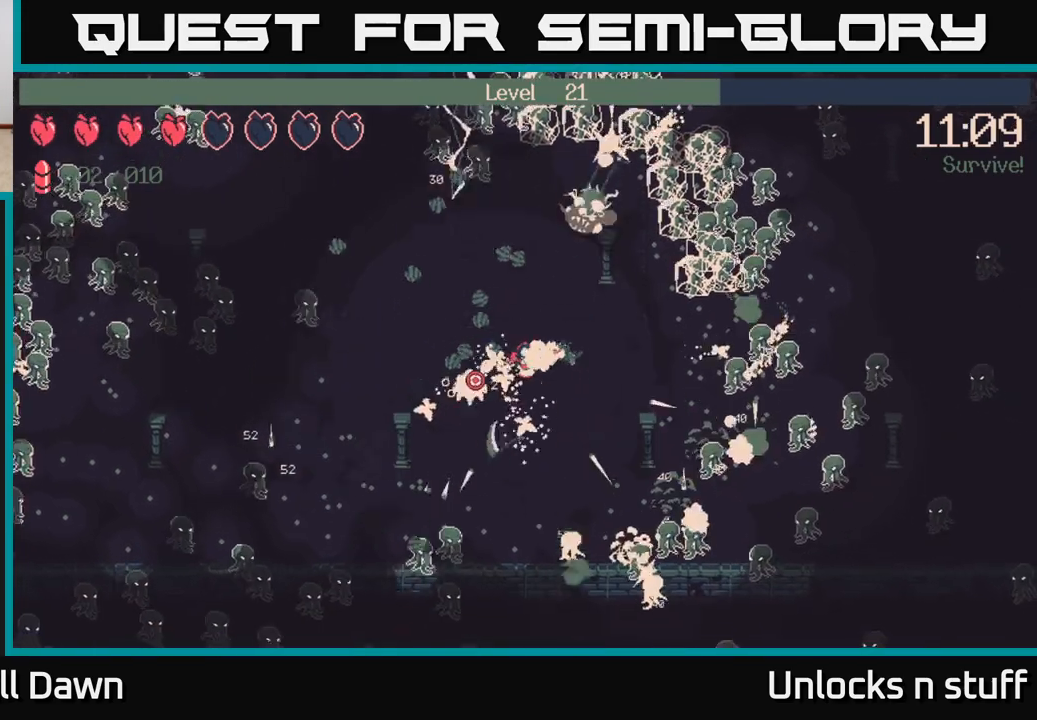
{"buttons": [], "left_stick": "right", "right_stick": "up-left", "events": [[200, "R2", "up"], [200, "left_stick", "right"], [300, "right_stick", "up-left"]]}
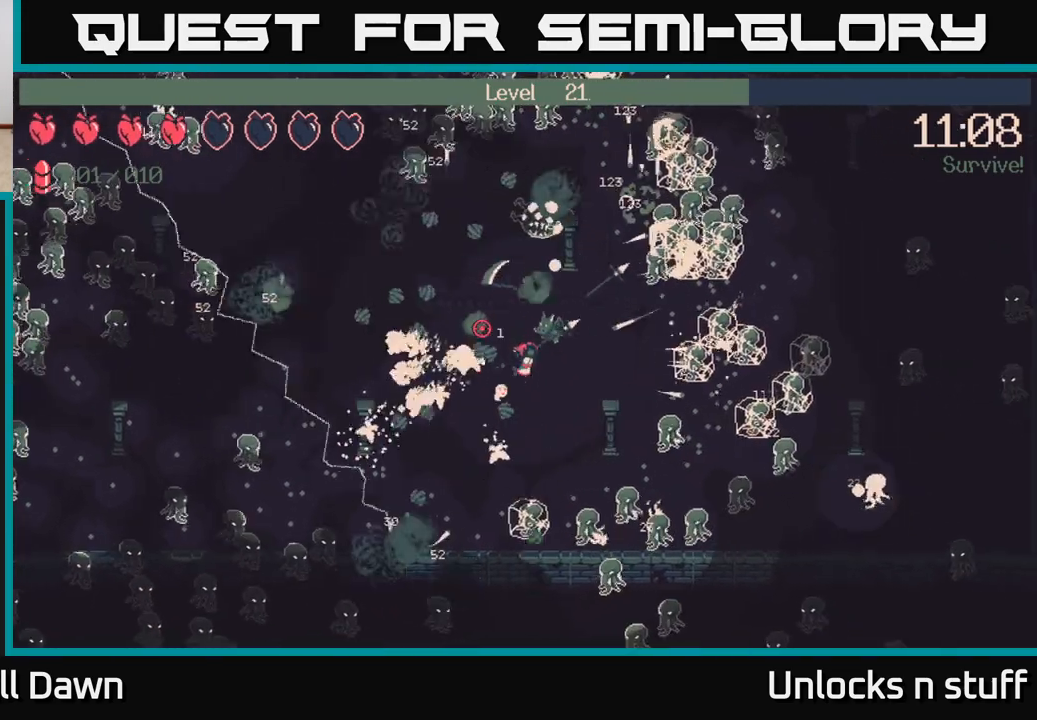
{"buttons": [], "left_stick": "right", "right_stick": "up-left", "events": []}
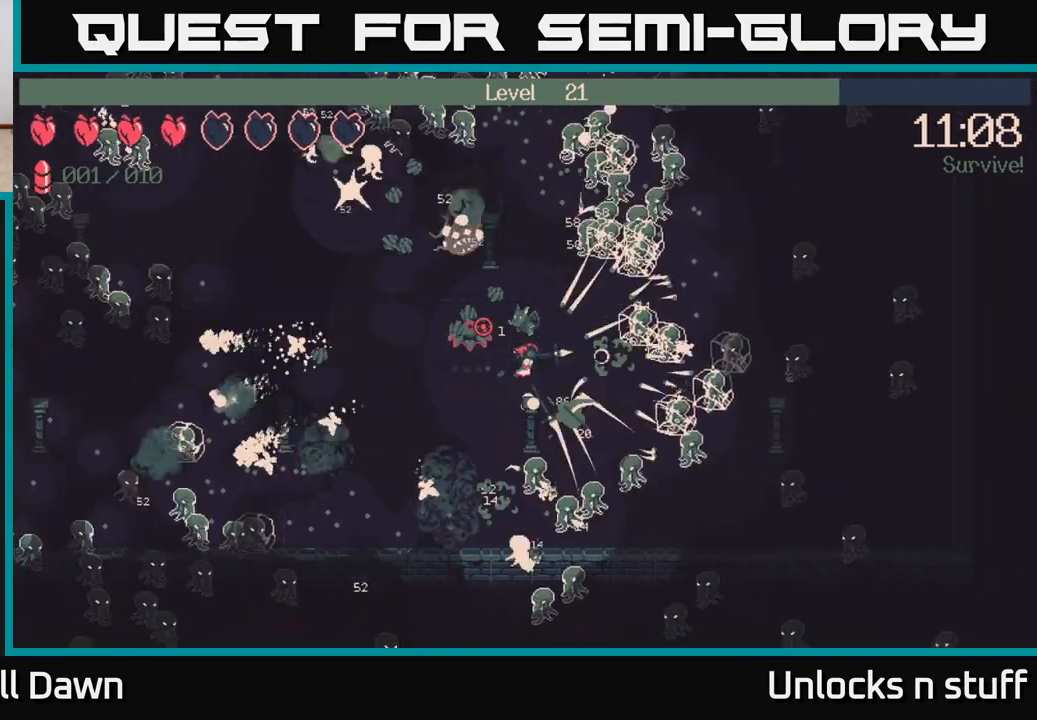
{"buttons": ["R2"], "left_stick": "up-left", "right_stick": "up-left", "events": [[67, "left_stick", "up-left"], [250, "right_stick", "up"], [267, "left_stick", "down-left"], [400, "right_stick", "up-left"], [450, "R2", "down"], [500, "left_stick", "up-left"]]}
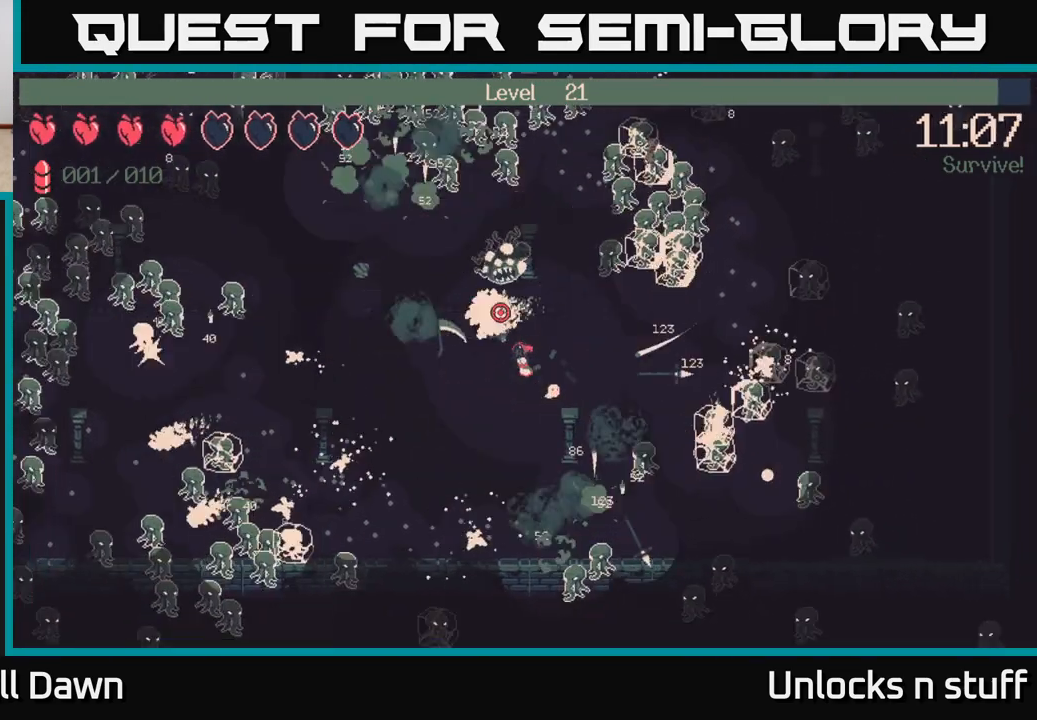
{"buttons": ["R2"], "left_stick": "down-left", "right_stick": "up", "events": [[83, "left_stick", "center"], [250, "left_stick", "left"], [317, "right_stick", "up"], [450, "left_stick", "down-left"]]}
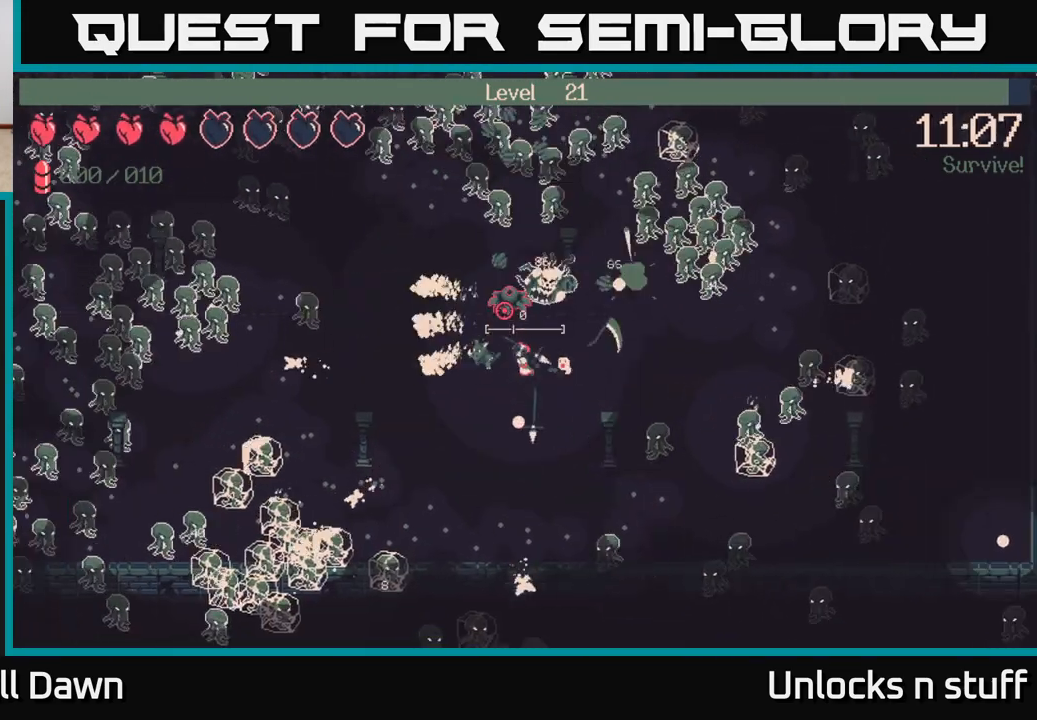
{"buttons": [], "left_stick": "left", "right_stick": "up", "events": [[133, "left_stick", "left"], [233, "left_stick", "up-left"], [250, "R2", "up"], [467, "left_stick", "left"]]}
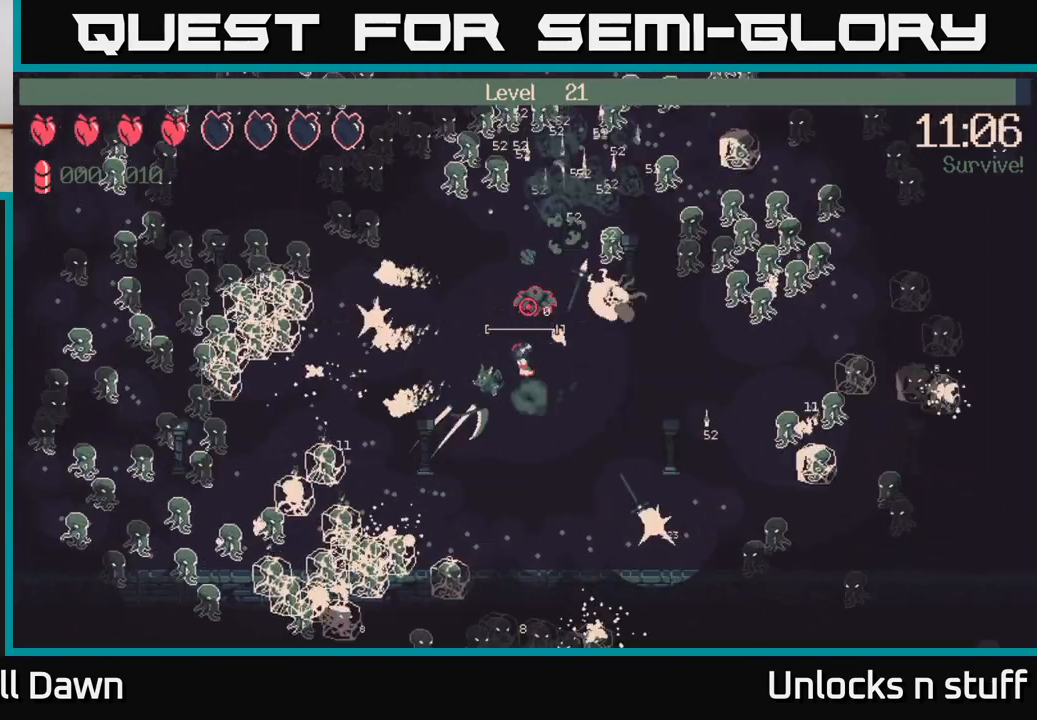
{"buttons": ["R2"], "left_stick": "up", "right_stick": "up-right", "events": [[150, "R2", "down"], [150, "left_stick", "up-left"], [250, "right_stick", "up-right"], [317, "left_stick", "up"]]}
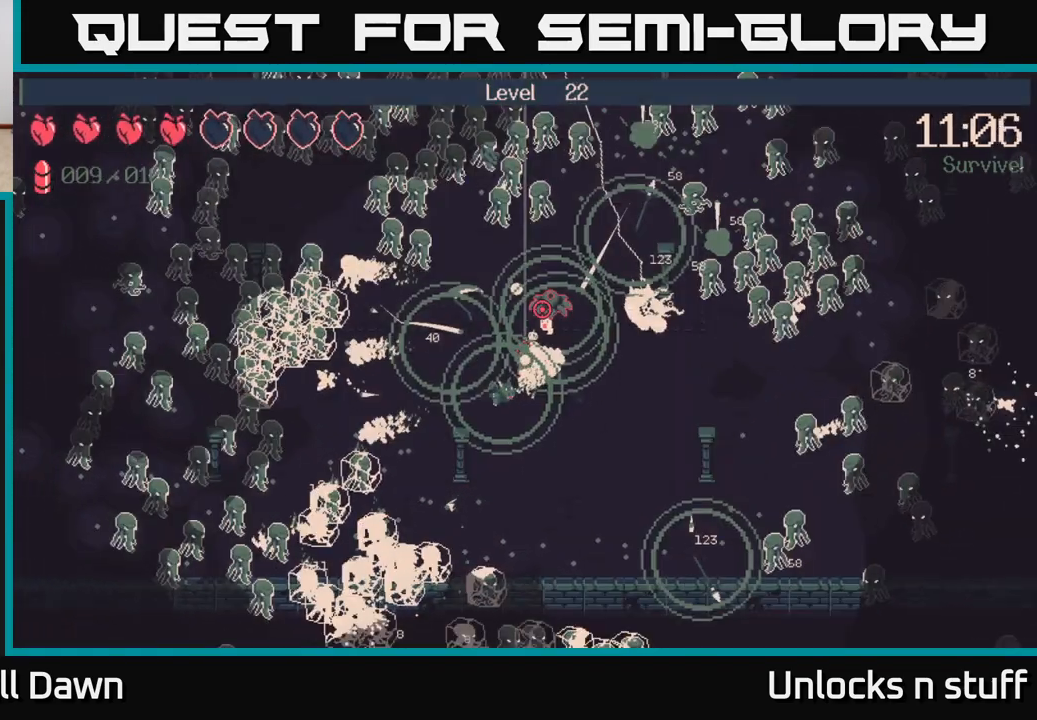
{"buttons": [], "left_stick": "center", "right_stick": "center", "events": [[117, "left_stick", "left"], [200, "left_stick", "center"], [350, "R2", "up"], [467, "right_stick", "center"]]}
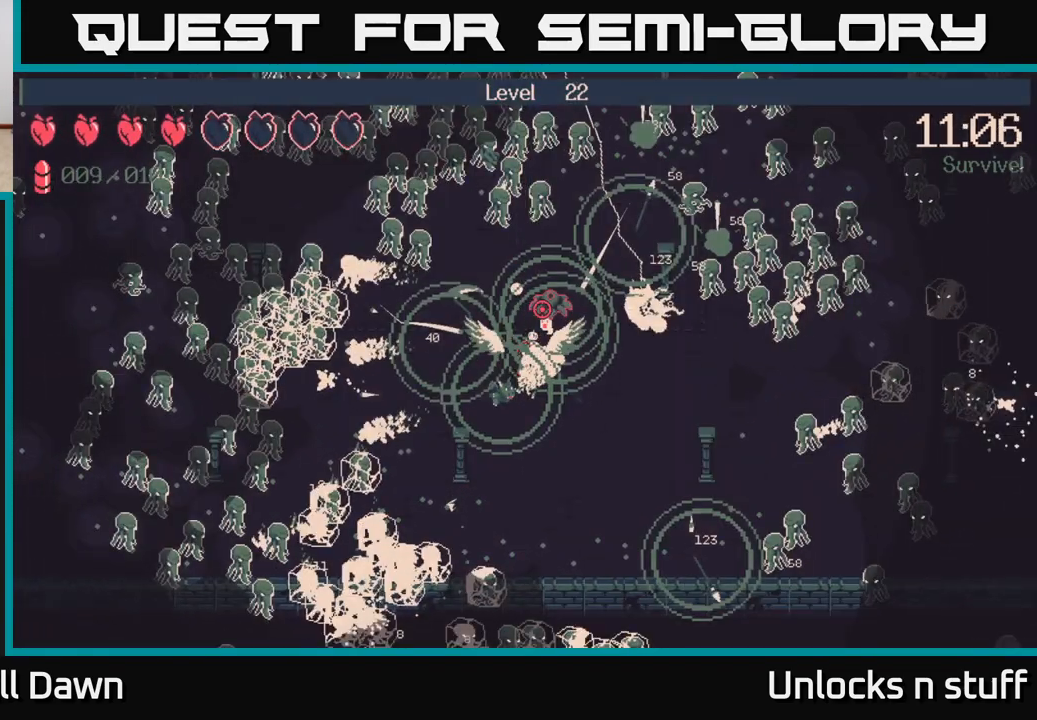
{"buttons": [], "left_stick": "center", "right_stick": "center", "events": []}
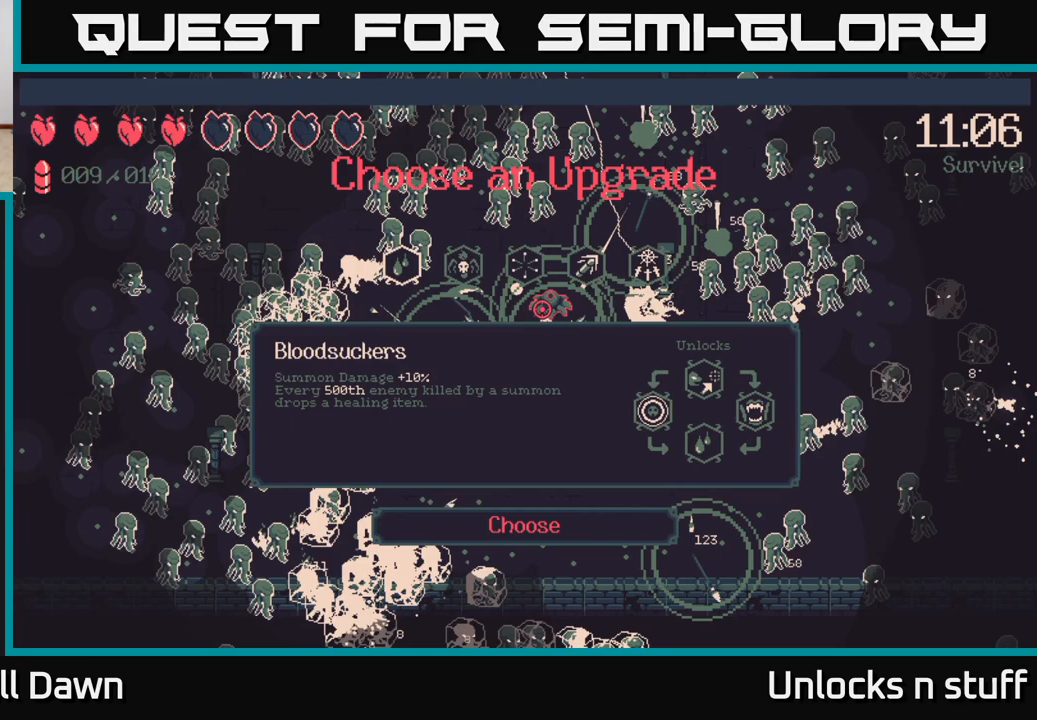
{"buttons": [], "left_stick": "center", "right_stick": "center", "events": []}
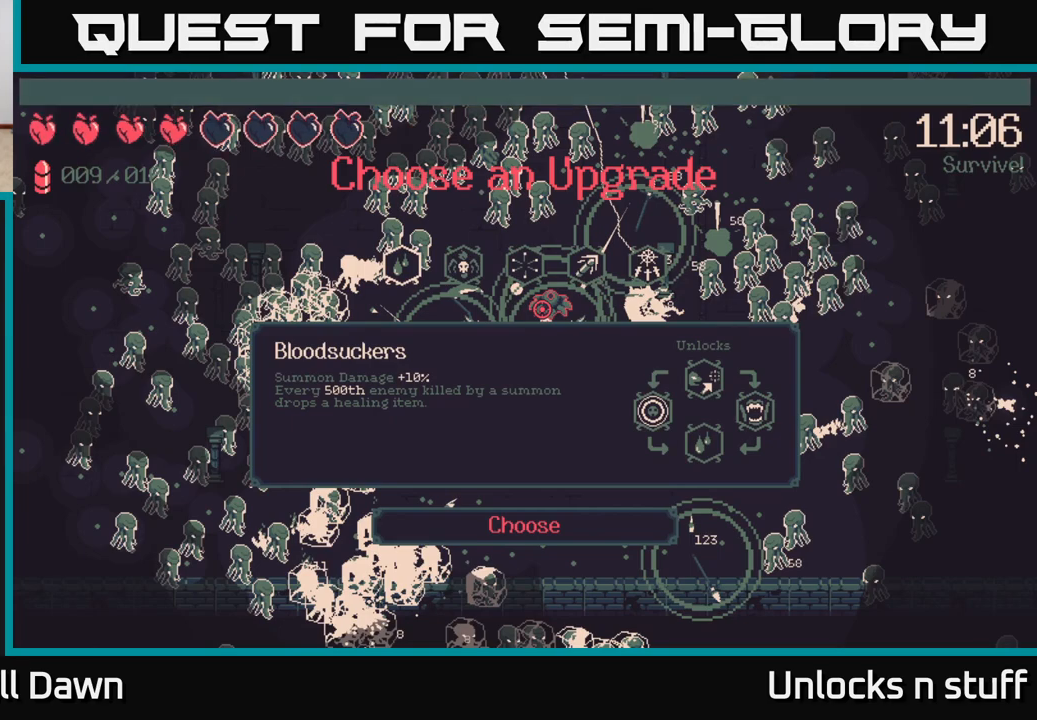
{"buttons": [], "left_stick": "center", "right_stick": "center", "events": []}
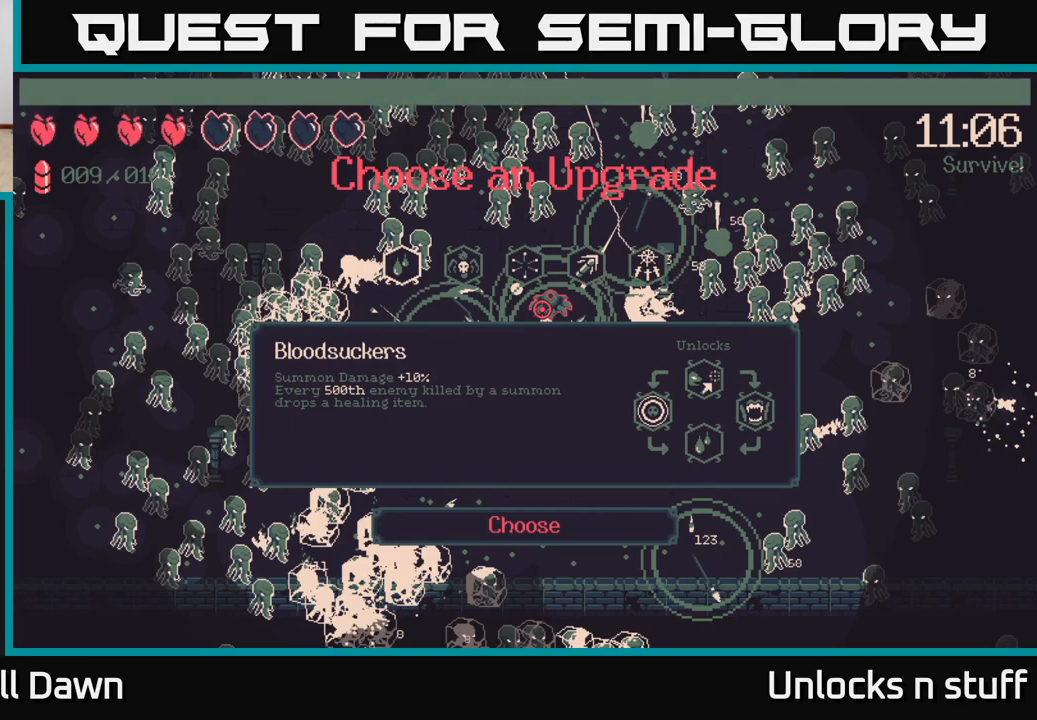
{"buttons": ["DPAD_LEFT"], "left_stick": "center", "right_stick": "center", "events": [[217, "DPAD_RIGHT", "down"], [333, "DPAD_RIGHT", "up"], [500, "DPAD_LEFT", "down"]]}
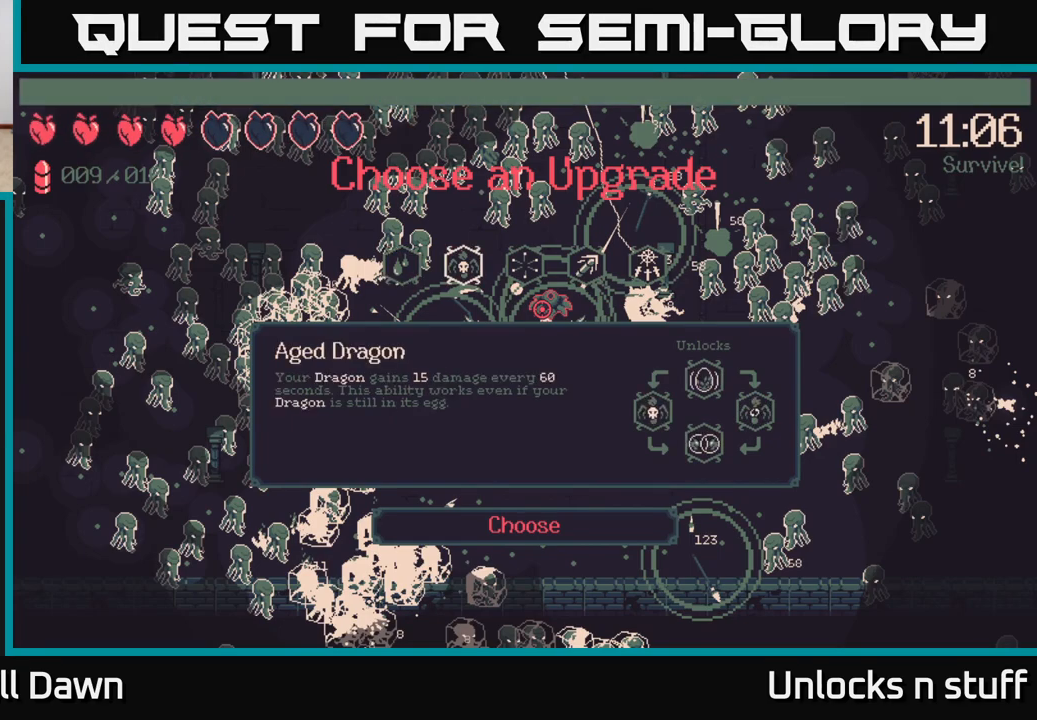
{"buttons": [], "left_stick": "center", "right_stick": "center", "events": [[100, "DPAD_LEFT", "up"], [250, "DPAD_RIGHT", "down"], [383, "DPAD_RIGHT", "up"]]}
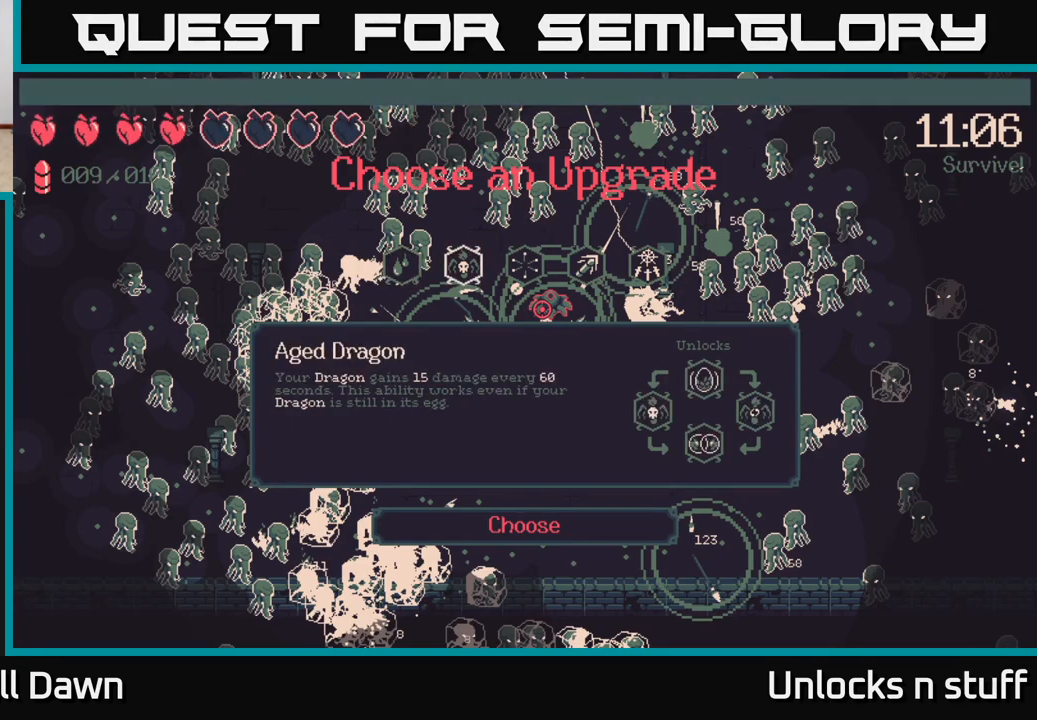
{"buttons": [], "left_stick": "center", "right_stick": "center", "events": []}
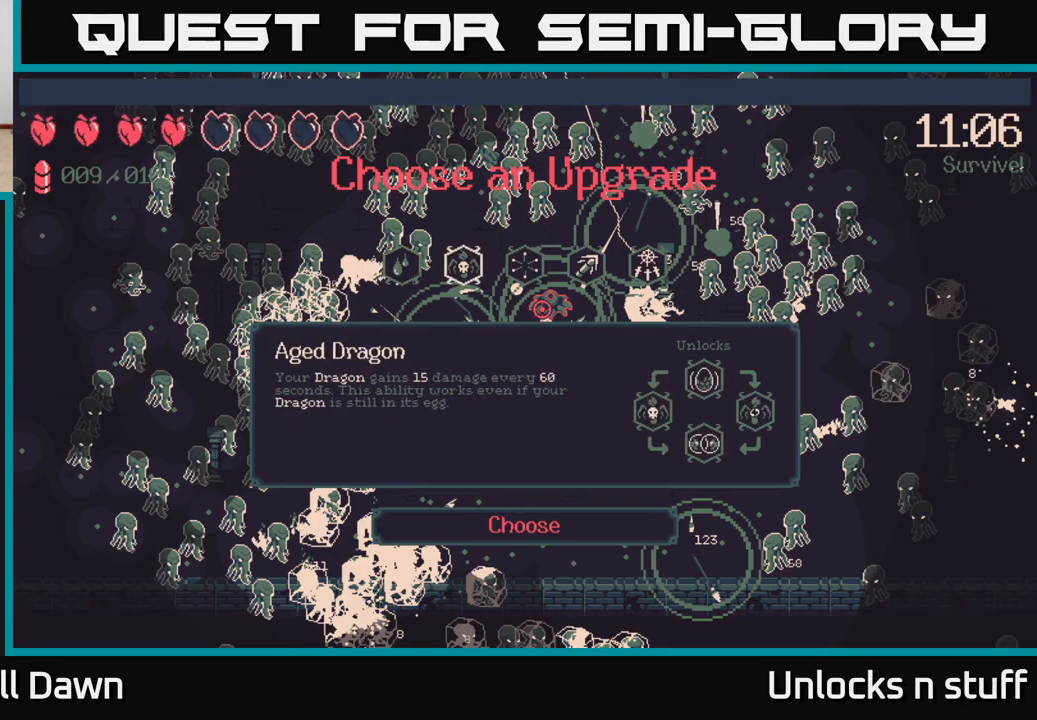
{"buttons": [], "left_stick": "center", "right_stick": "center", "events": []}
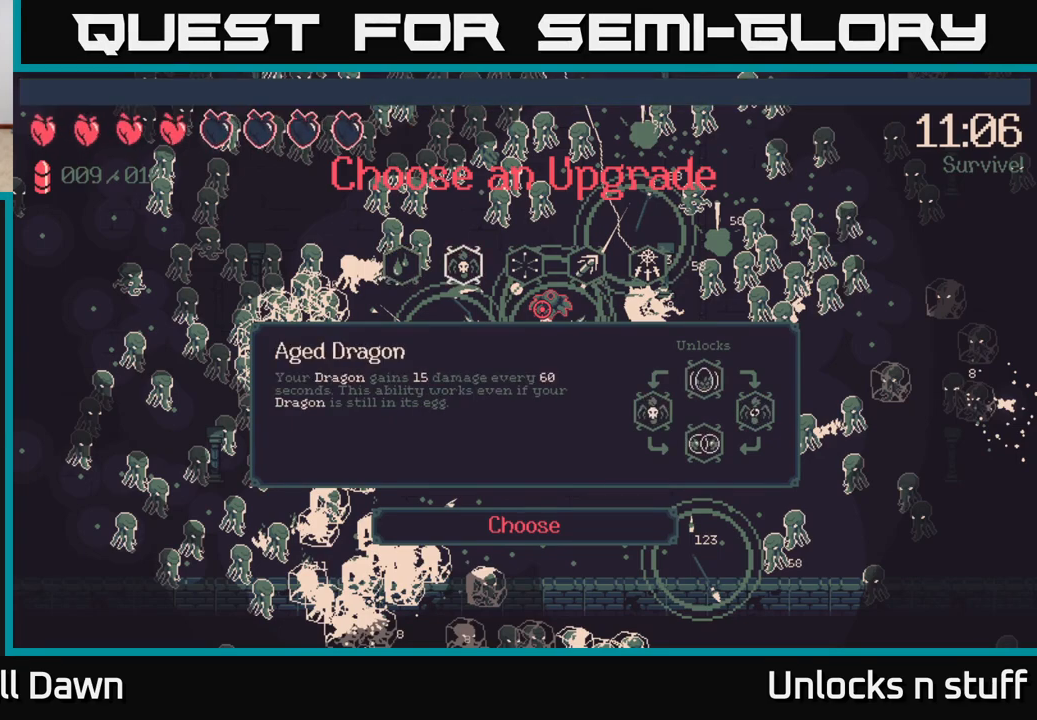
{"buttons": [], "left_stick": "center", "right_stick": "center", "events": []}
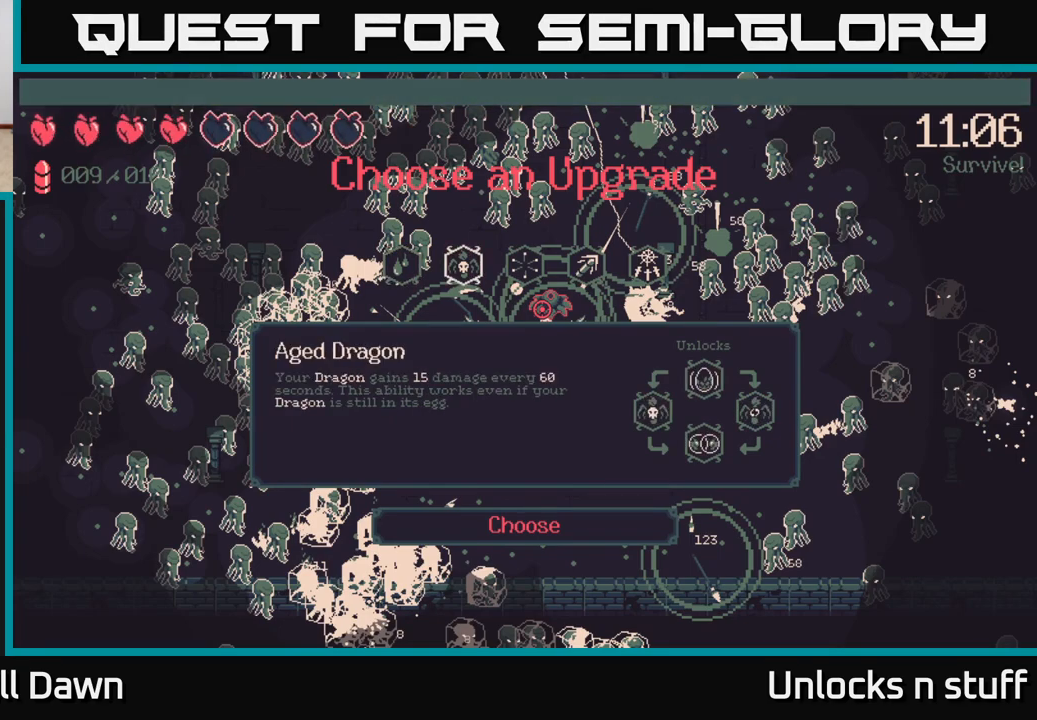
{"buttons": [], "left_stick": "center", "right_stick": "center", "events": []}
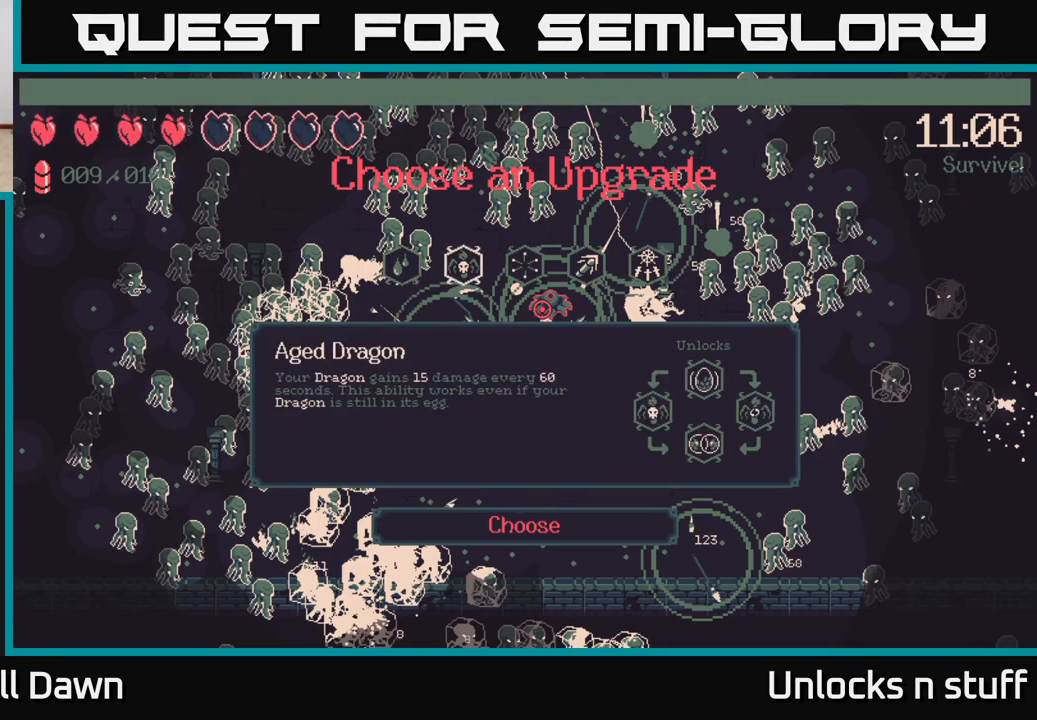
{"buttons": [], "left_stick": "center", "right_stick": "center", "events": [[367, "DPAD_RIGHT", "down"], [483, "DPAD_RIGHT", "up"]]}
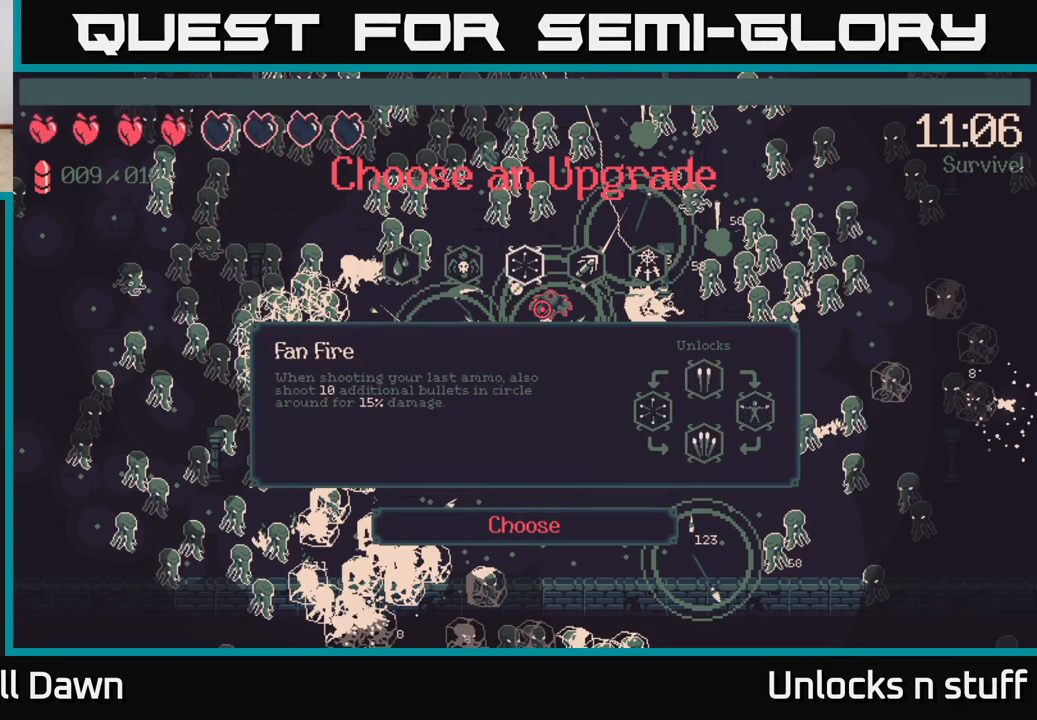
{"buttons": [], "left_stick": "center", "right_stick": "center", "events": [[183, "DPAD_LEFT", "down"], [317, "DPAD_LEFT", "up"]]}
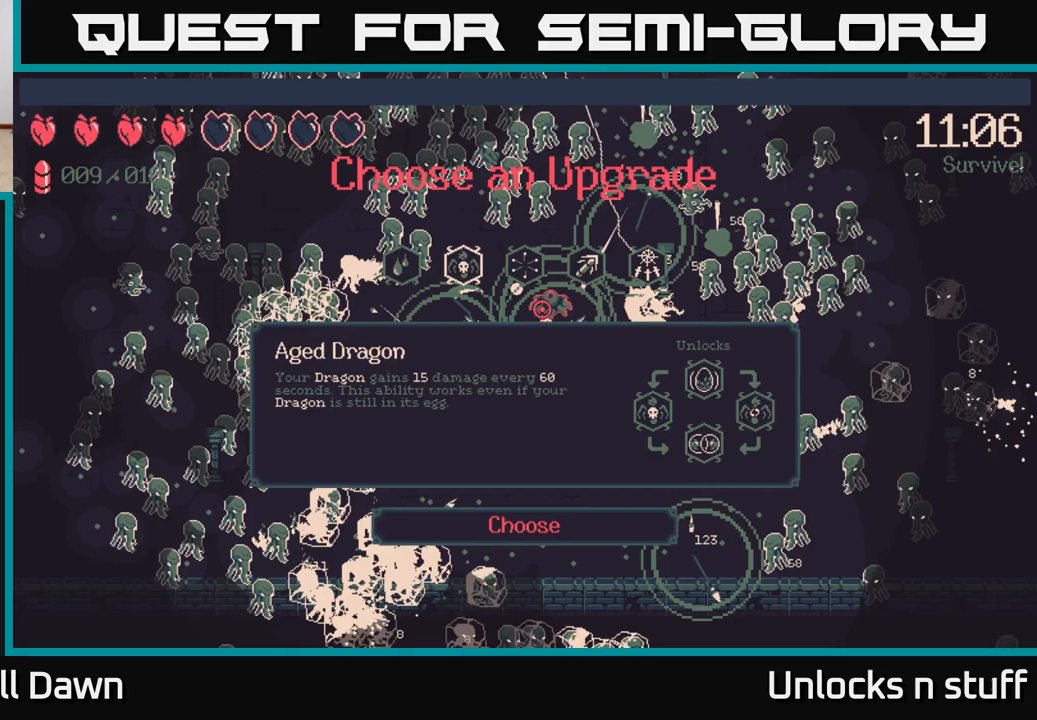
{"buttons": ["DPAD_LEFT"], "left_stick": "center", "right_stick": "center", "events": [[467, "DPAD_LEFT", "down"]]}
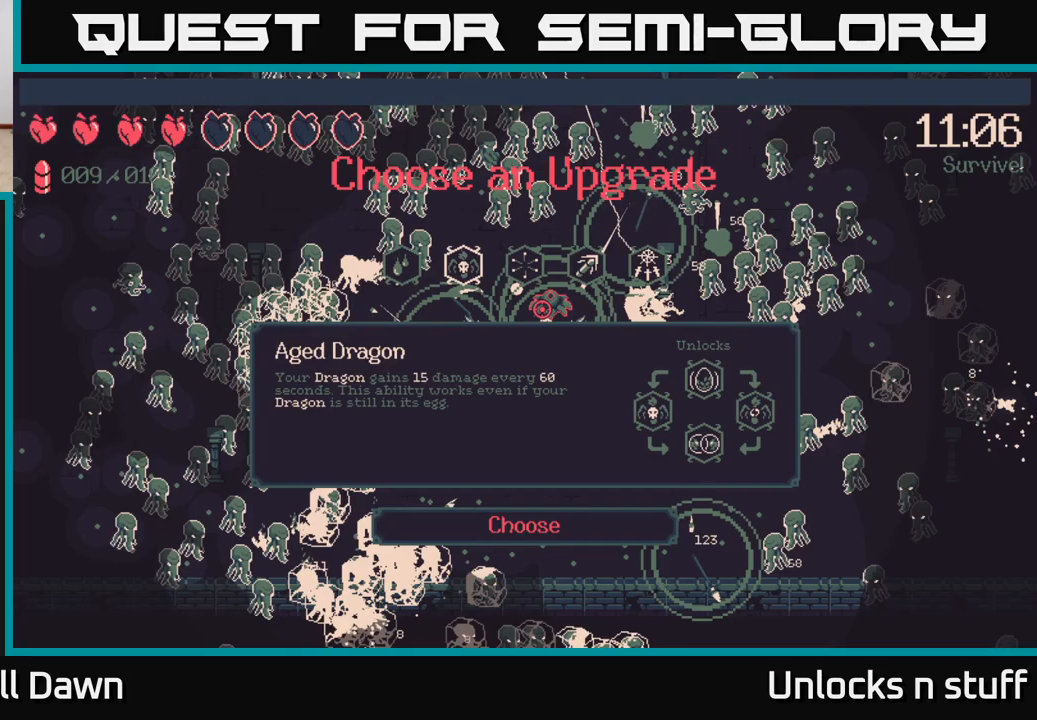
{"buttons": [], "left_stick": "center", "right_stick": "center", "events": [[117, "DPAD_LEFT", "up"], [300, "DPAD_RIGHT", "down"], [417, "DPAD_RIGHT", "up"]]}